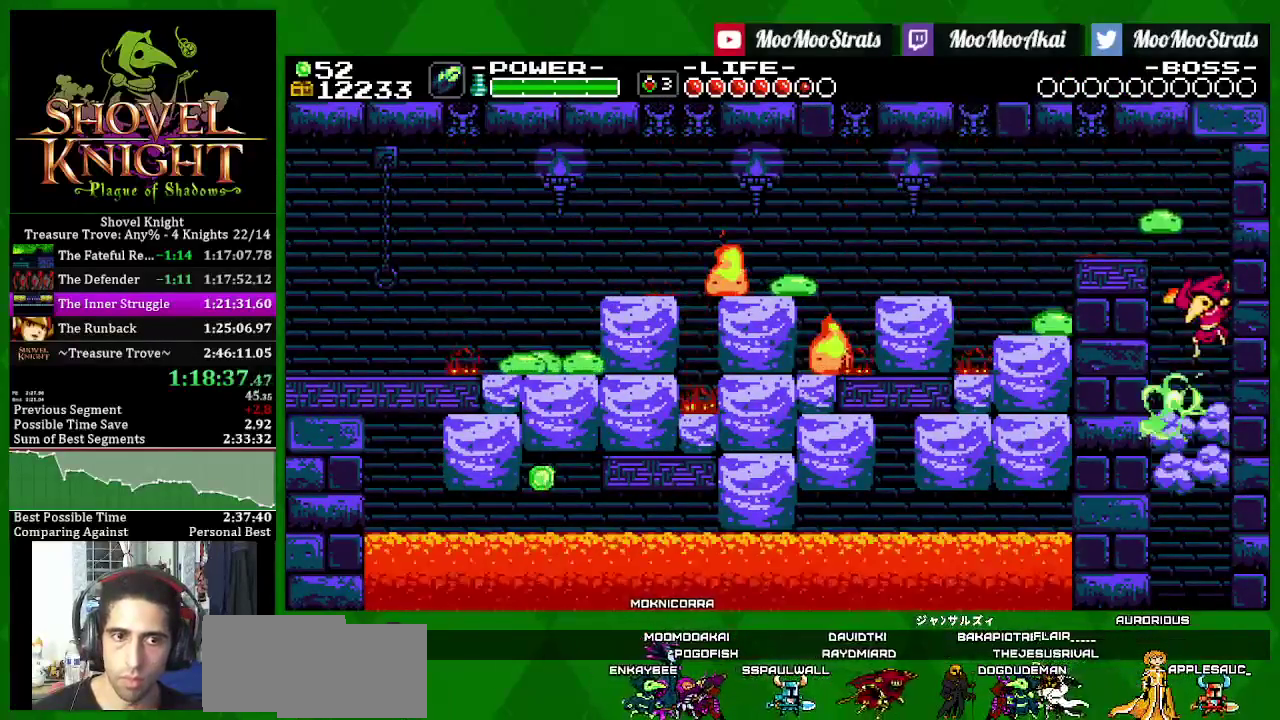
Gameplay with a controller (PlayStation layout); each line is a JSON object with the inputs held at the frame after it. "events" lists button and stick changes between this image and that frame as [ms after this image, input, new state], when the widget could be followed in between. Not read: L3 R3.
{"buttons": ["SQUARE", "DPAD_LEFT"], "left_stick": "center", "right_stick": "center", "events": []}
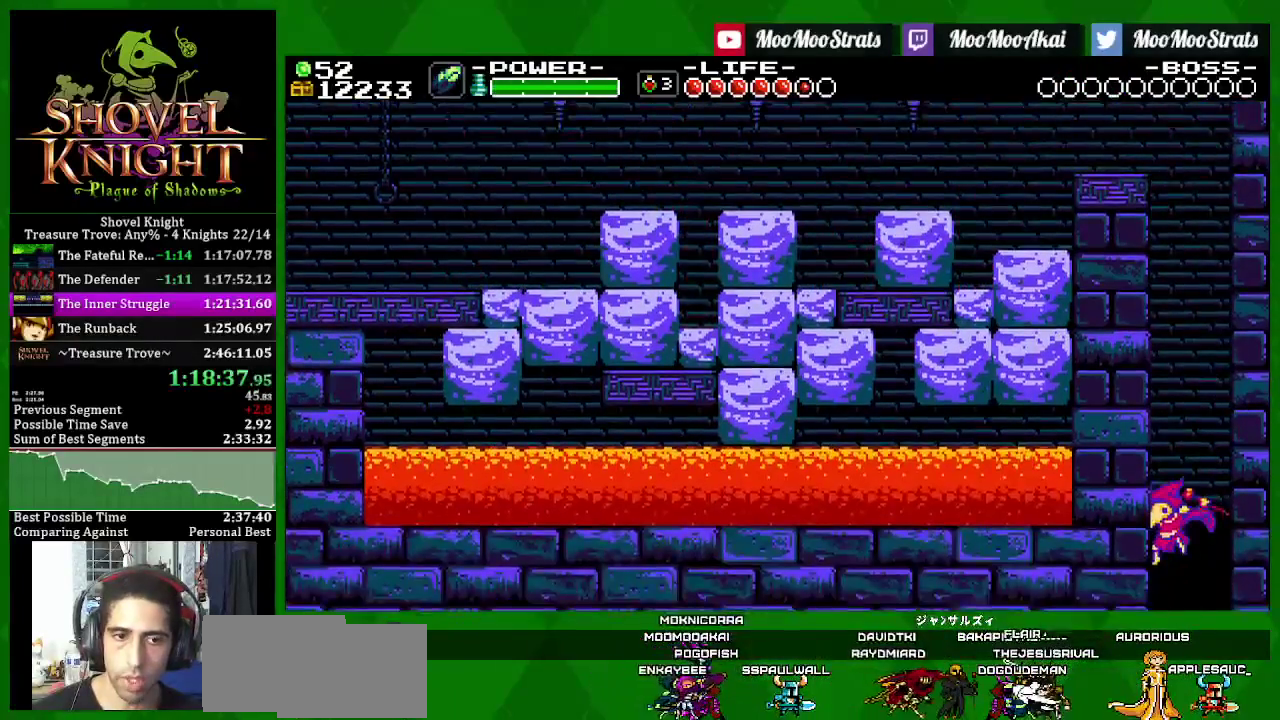
{"buttons": ["DPAD_LEFT"], "left_stick": "center", "right_stick": "center", "events": [[200, "SQUARE", "up"]]}
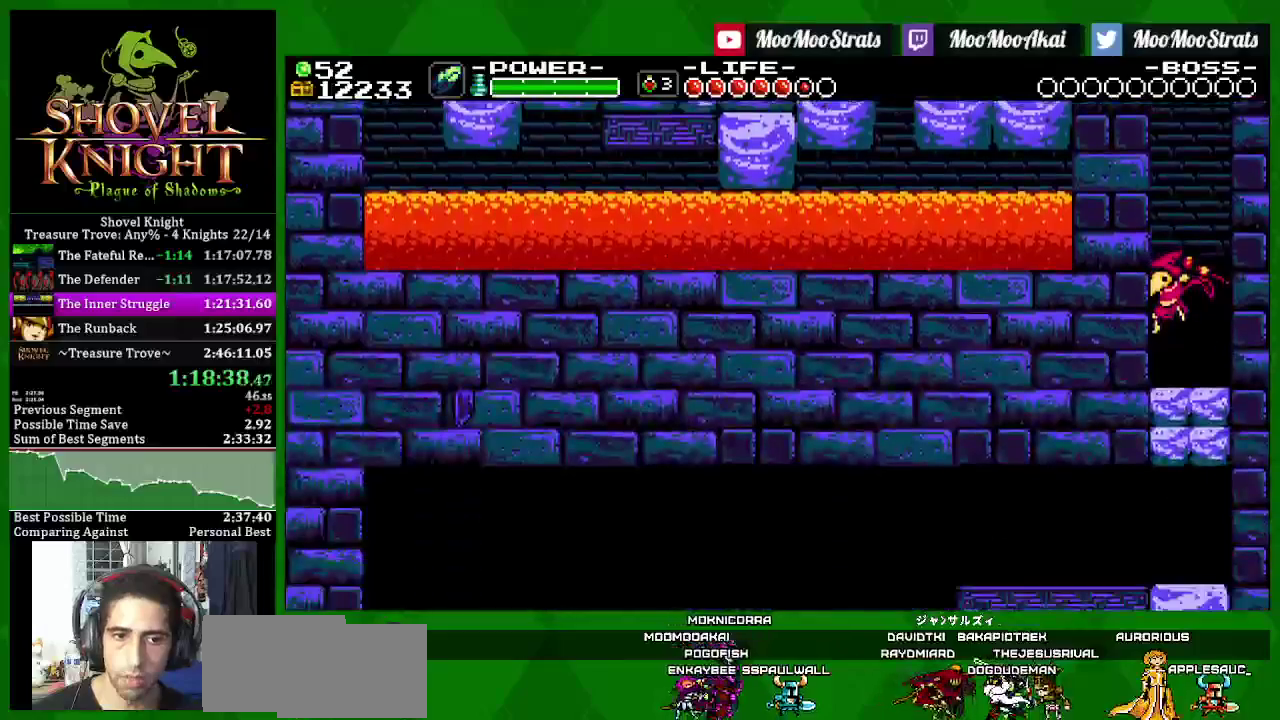
{"buttons": ["CROSS", "SQUARE", "DPAD_LEFT"], "left_stick": "center", "right_stick": "center", "events": [[433, "CROSS", "down"], [483, "SQUARE", "down"]]}
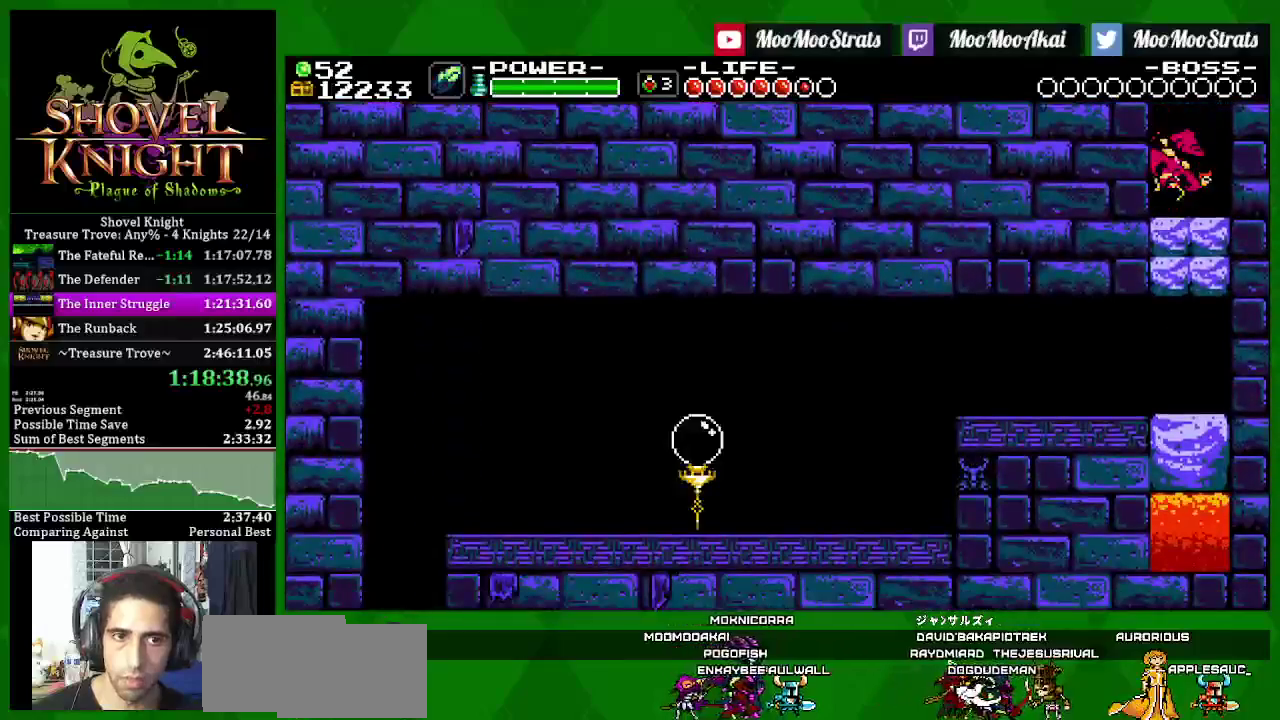
{"buttons": ["SQUARE", "DPAD_LEFT"], "left_stick": "center", "right_stick": "center", "events": [[17, "CROSS", "up"], [117, "SQUARE", "up"], [233, "SQUARE", "down"]]}
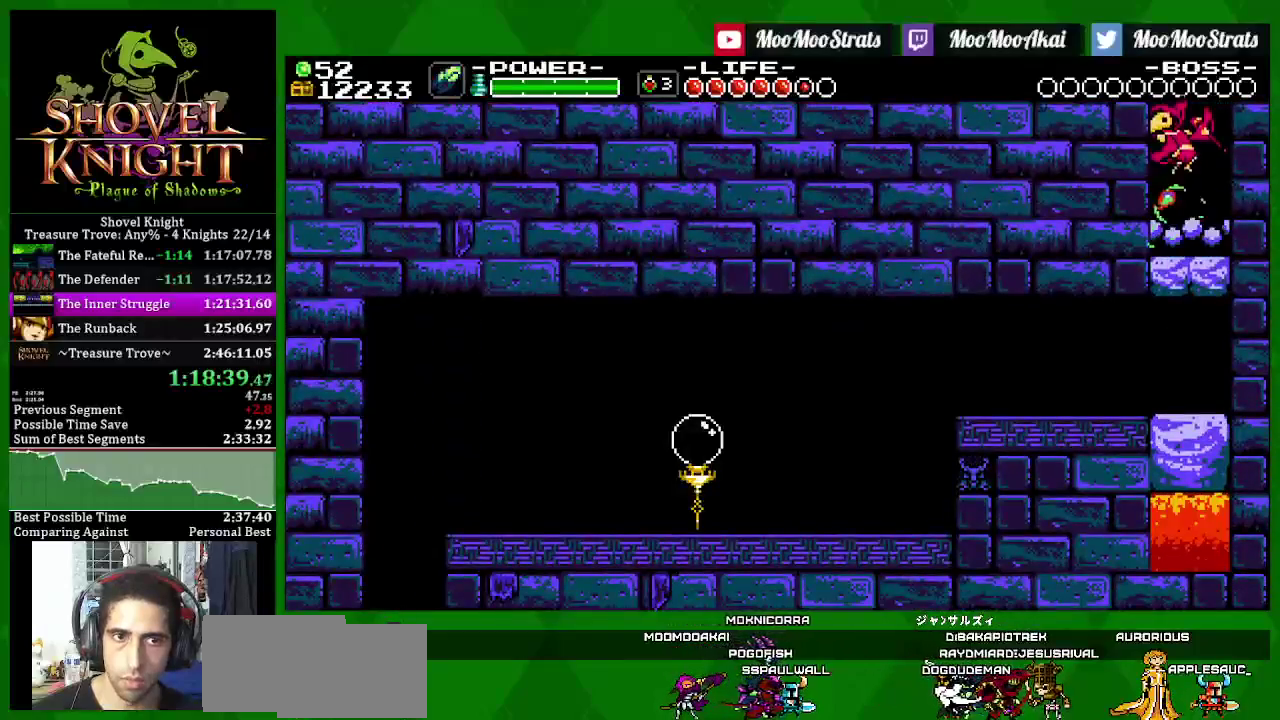
{"buttons": ["SQUARE", "DPAD_LEFT"], "left_stick": "center", "right_stick": "center", "events": []}
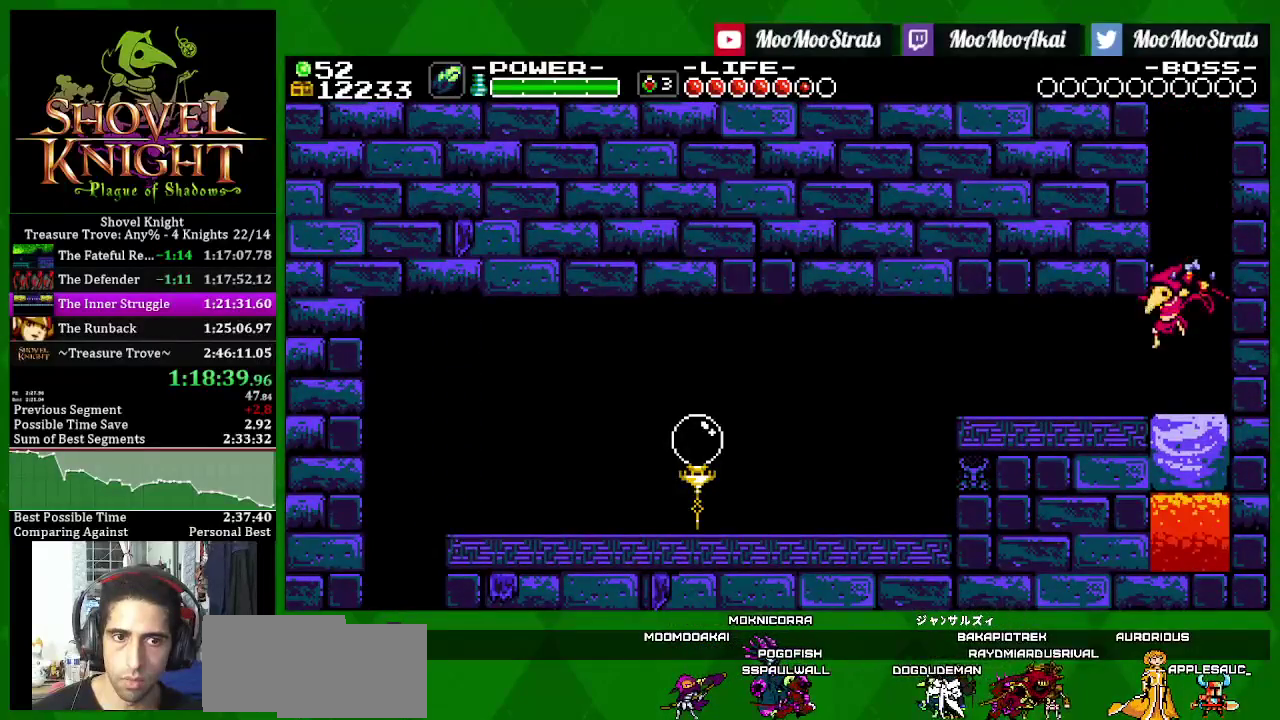
{"buttons": ["CROSS", "SQUARE", "DPAD_LEFT"], "left_stick": "center", "right_stick": "center", "events": [[167, "SQUARE", "up"], [233, "SQUARE", "down"], [417, "CROSS", "down"]]}
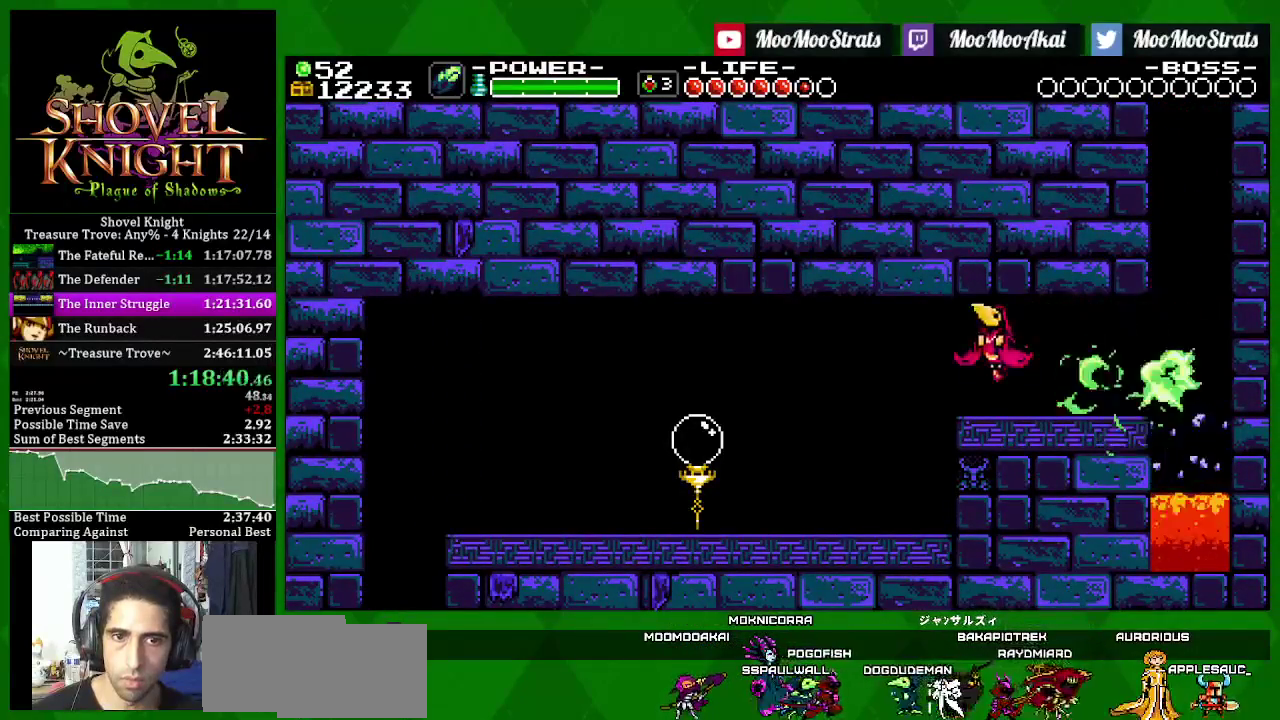
{"buttons": ["SQUARE", "DPAD_LEFT"], "left_stick": "center", "right_stick": "center", "events": [[100, "CROSS", "up"]]}
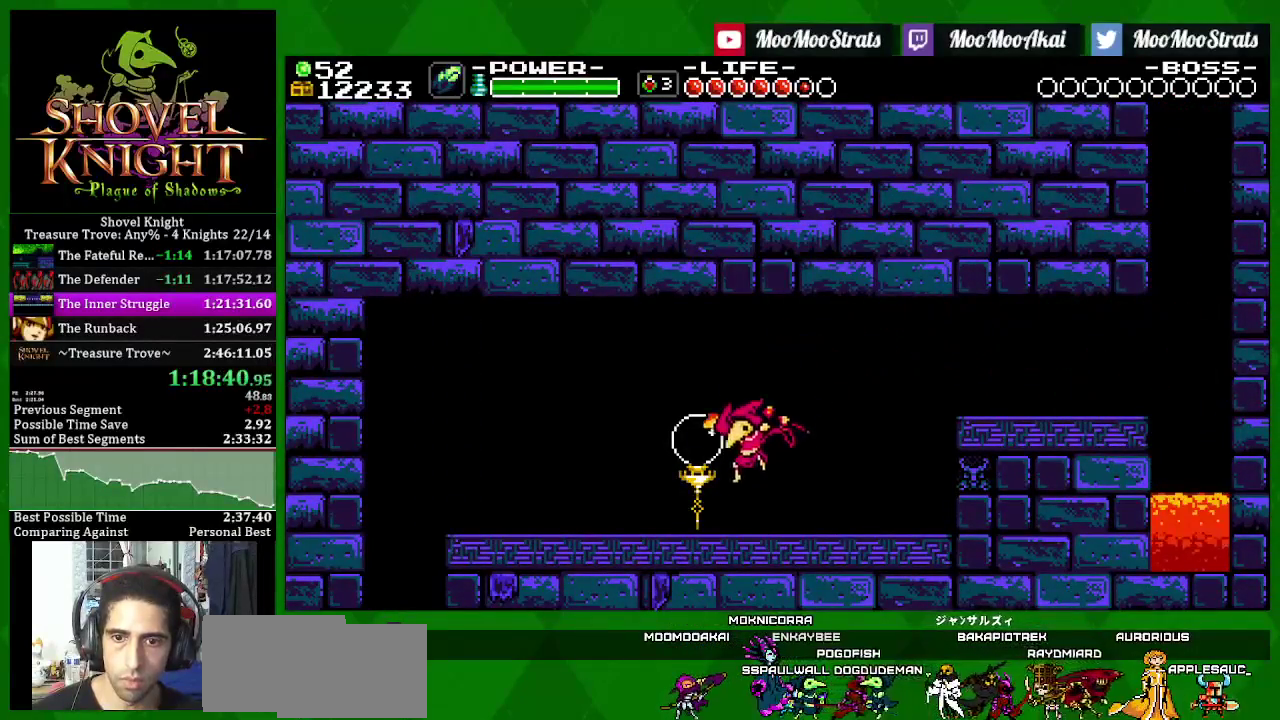
{"buttons": ["SQUARE", "DPAD_LEFT"], "left_stick": "center", "right_stick": "center", "events": [[117, "SQUARE", "up"], [183, "SQUARE", "down"]]}
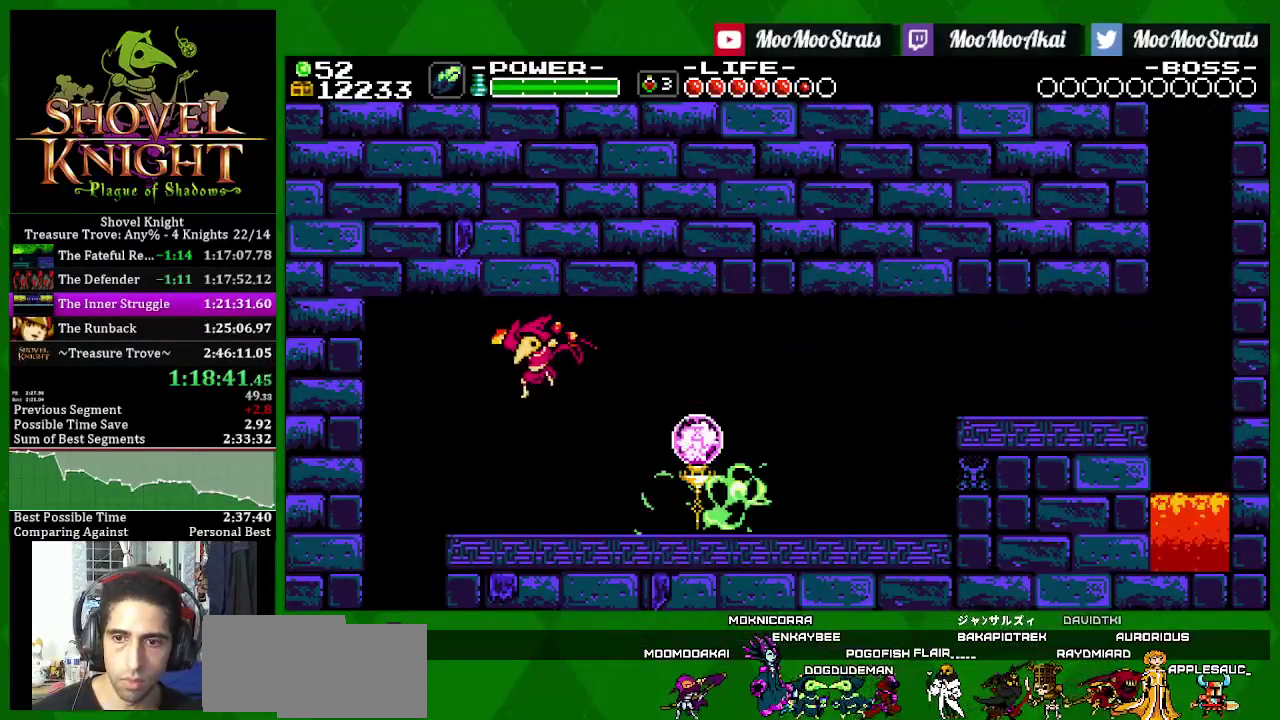
{"buttons": ["SQUARE", "DPAD_RIGHT"], "left_stick": "center", "right_stick": "center", "events": [[183, "DPAD_LEFT", "up"], [217, "DPAD_RIGHT", "down"]]}
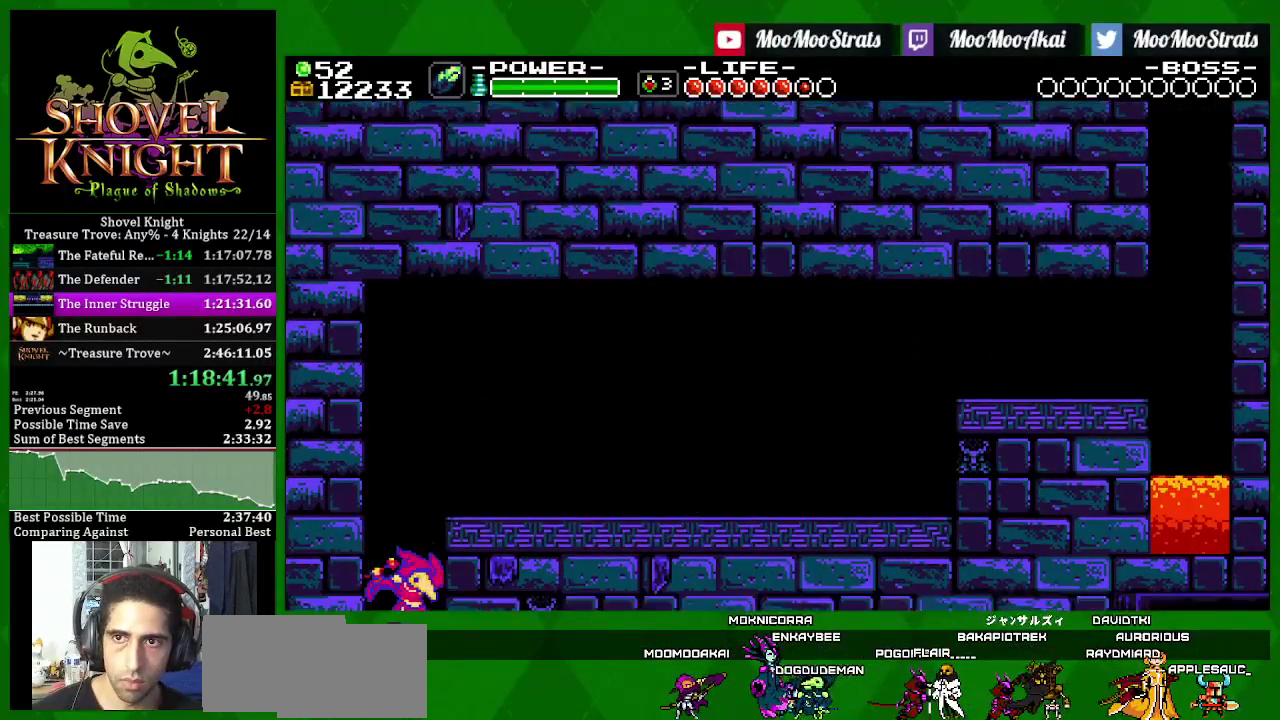
{"buttons": ["SQUARE", "DPAD_RIGHT"], "left_stick": "center", "right_stick": "center", "events": []}
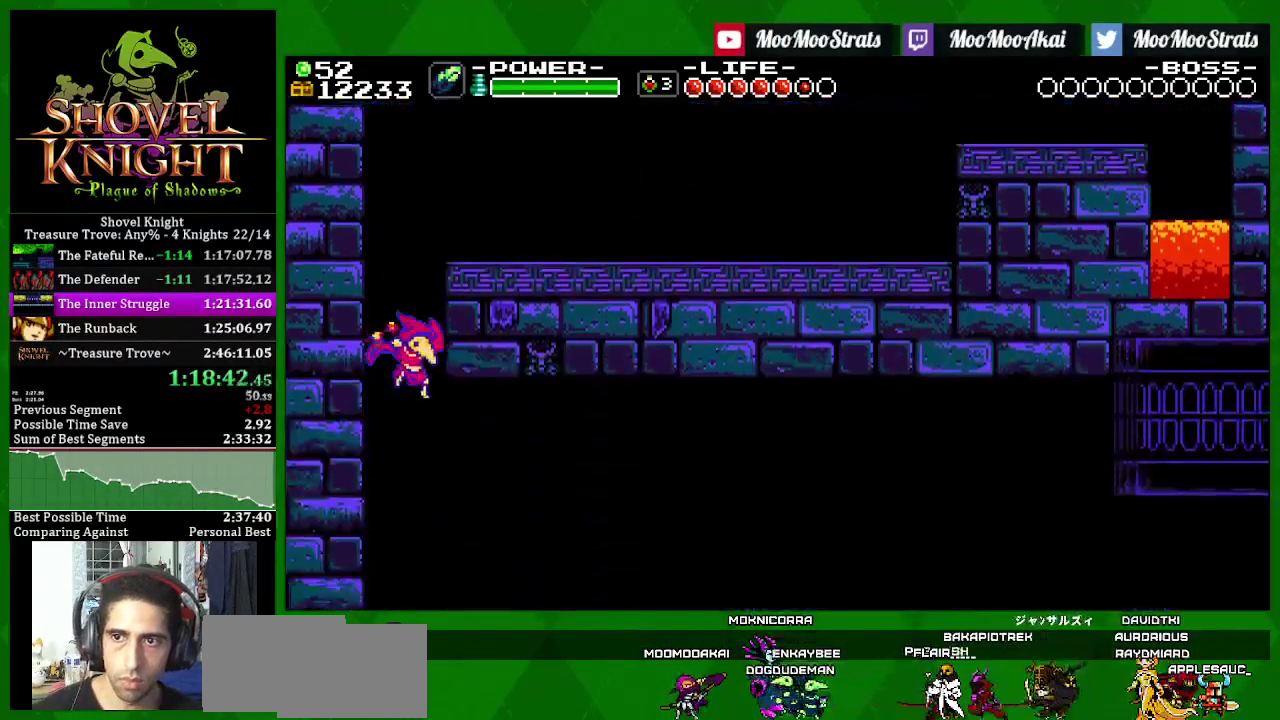
{"buttons": ["SQUARE", "DPAD_RIGHT"], "left_stick": "center", "right_stick": "center", "events": []}
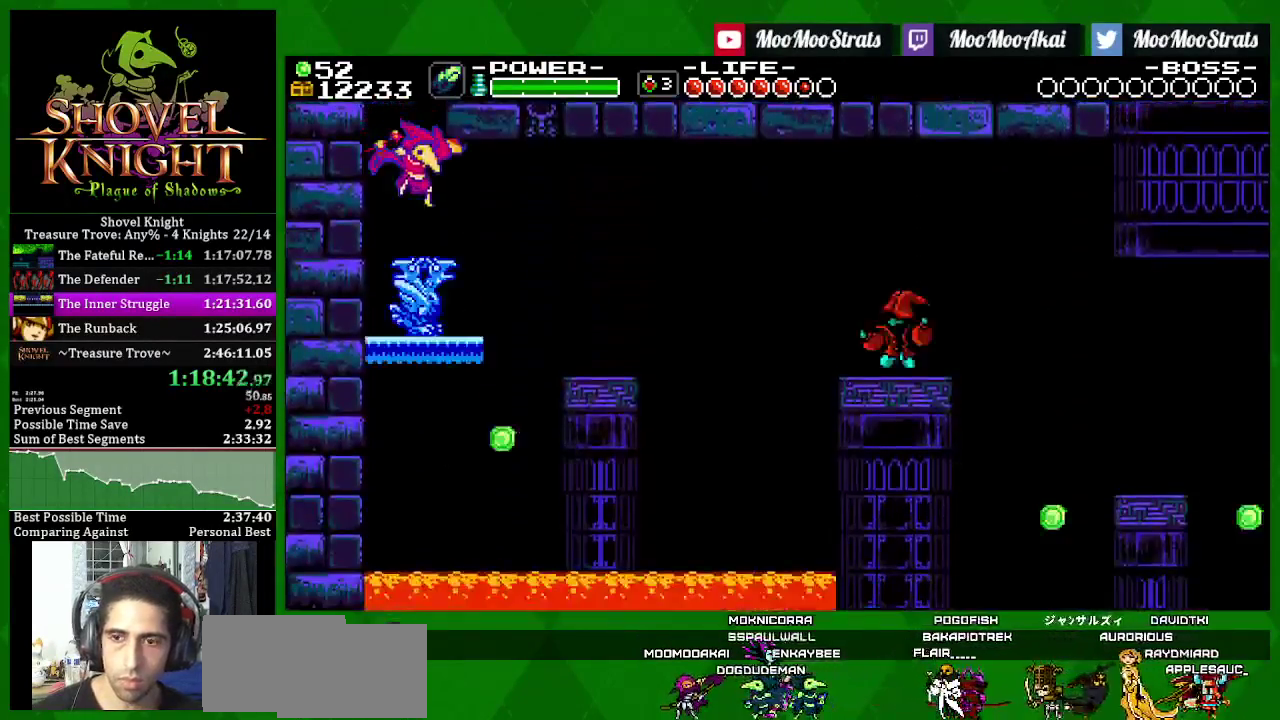
{"buttons": ["DPAD_RIGHT"], "left_stick": "center", "right_stick": "center", "events": [[450, "SQUARE", "up"]]}
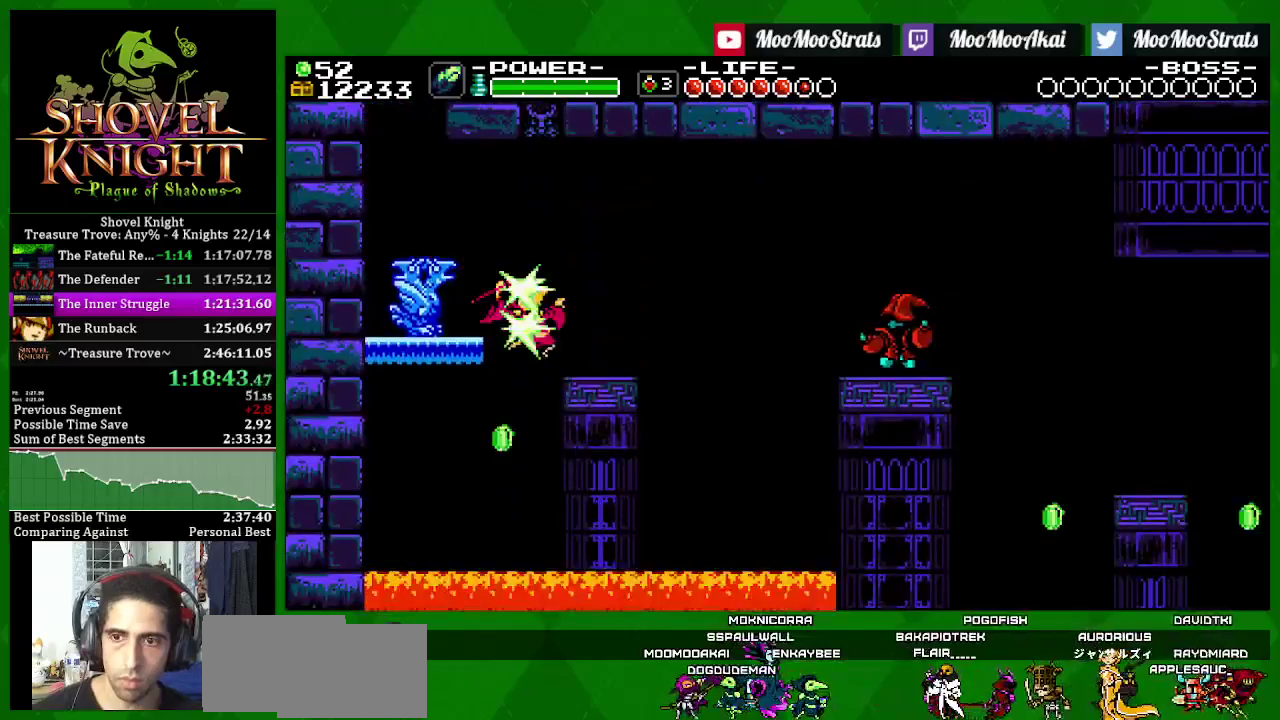
{"buttons": ["CROSS", "SQUARE", "DPAD_RIGHT"], "left_stick": "center", "right_stick": "center", "events": [[17, "SQUARE", "down"], [483, "CROSS", "down"]]}
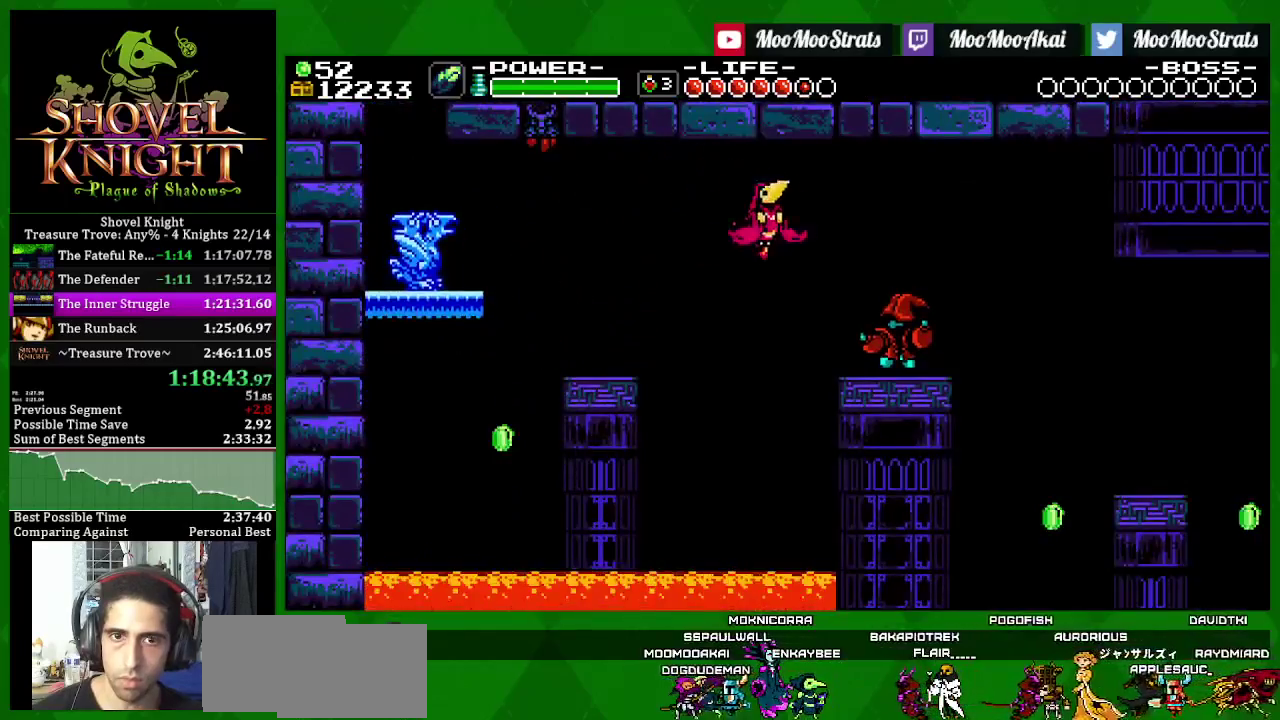
{"buttons": ["CROSS", "SQUARE", "DPAD_RIGHT"], "left_stick": "center", "right_stick": "center", "events": []}
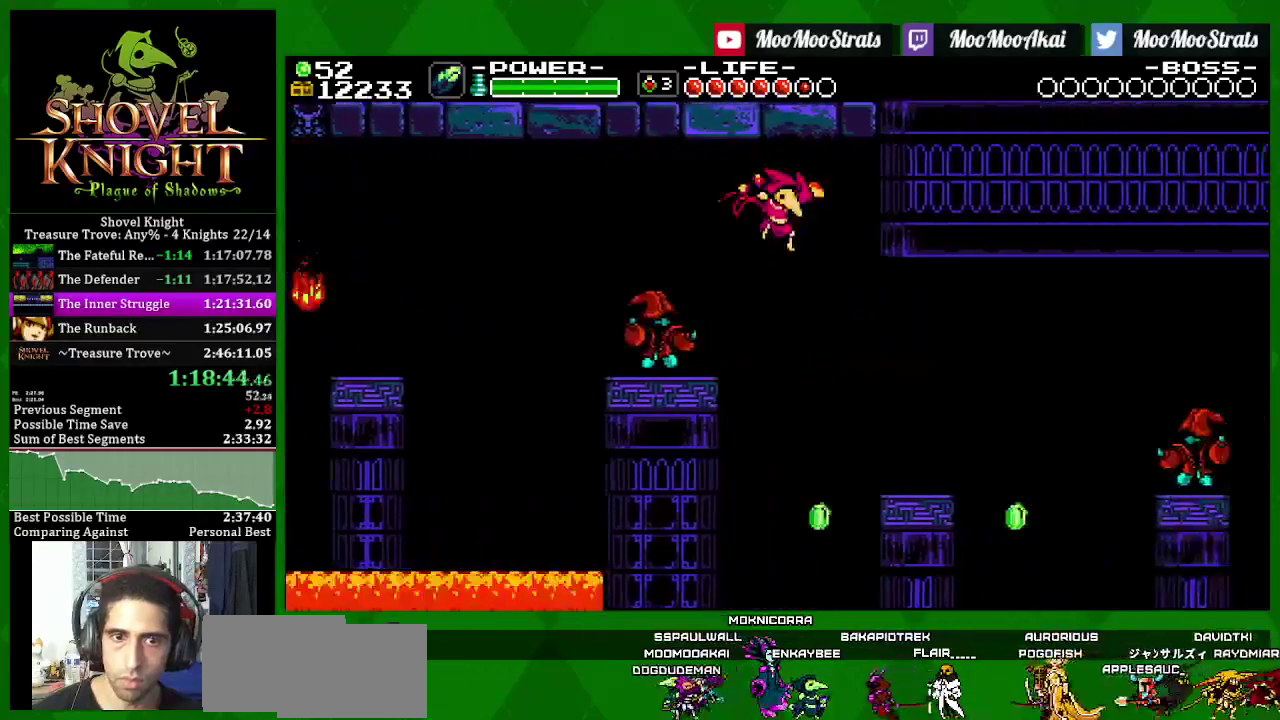
{"buttons": ["SQUARE", "DPAD_RIGHT"], "left_stick": "center", "right_stick": "center", "events": [[150, "CROSS", "up"]]}
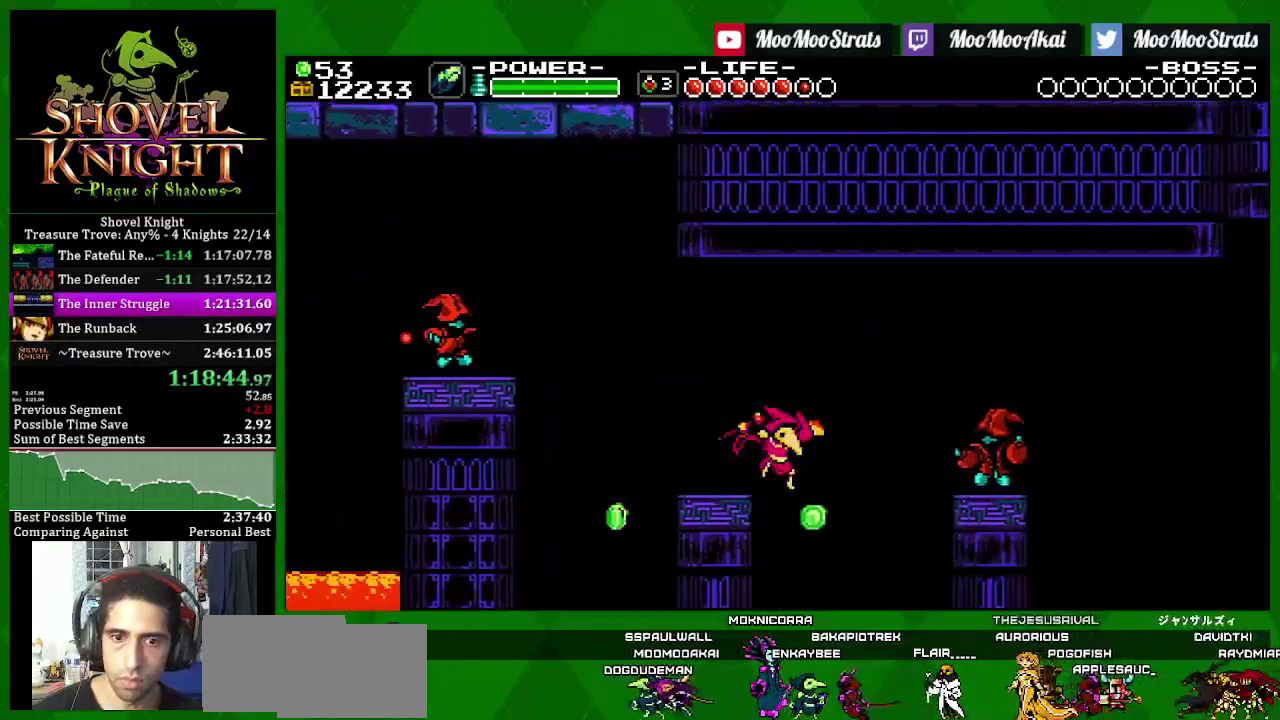
{"buttons": ["SQUARE", "DPAD_RIGHT"], "left_stick": "center", "right_stick": "center", "events": [[133, "SQUARE", "up"], [183, "SQUARE", "down"]]}
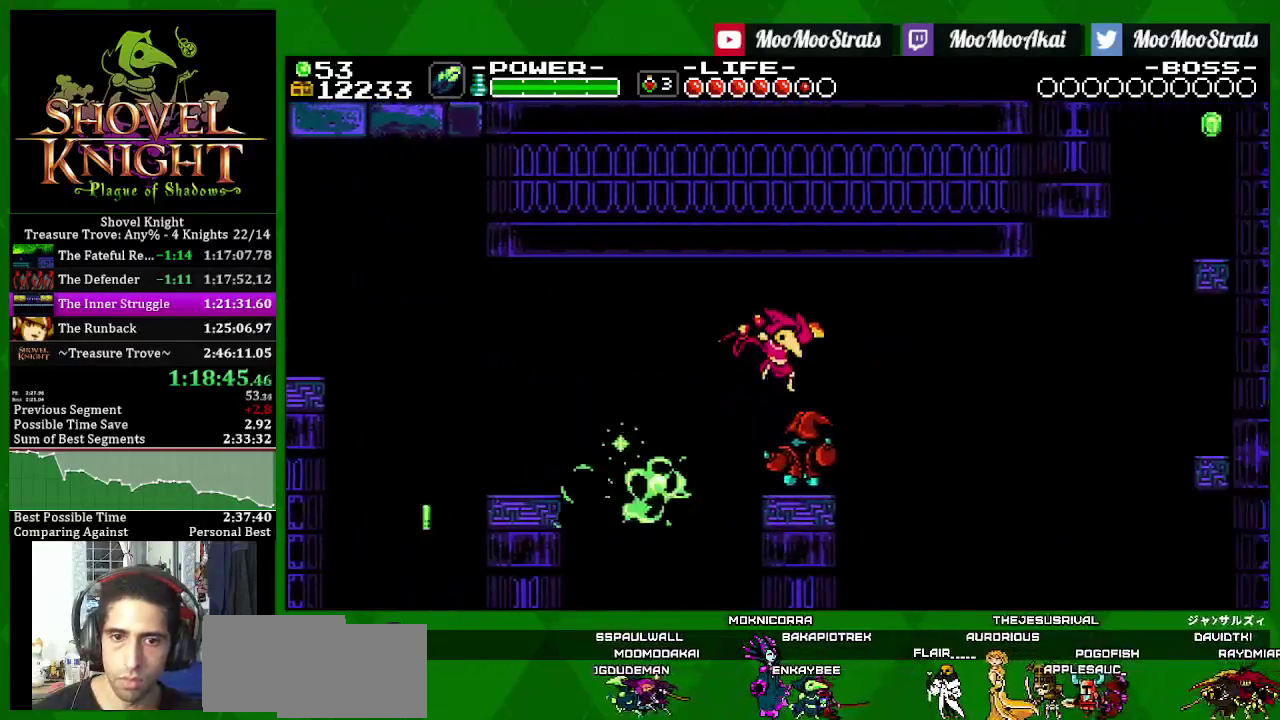
{"buttons": ["SQUARE", "DPAD_RIGHT"], "left_stick": "center", "right_stick": "center", "events": [[50, "CROSS", "down"], [250, "CROSS", "up"]]}
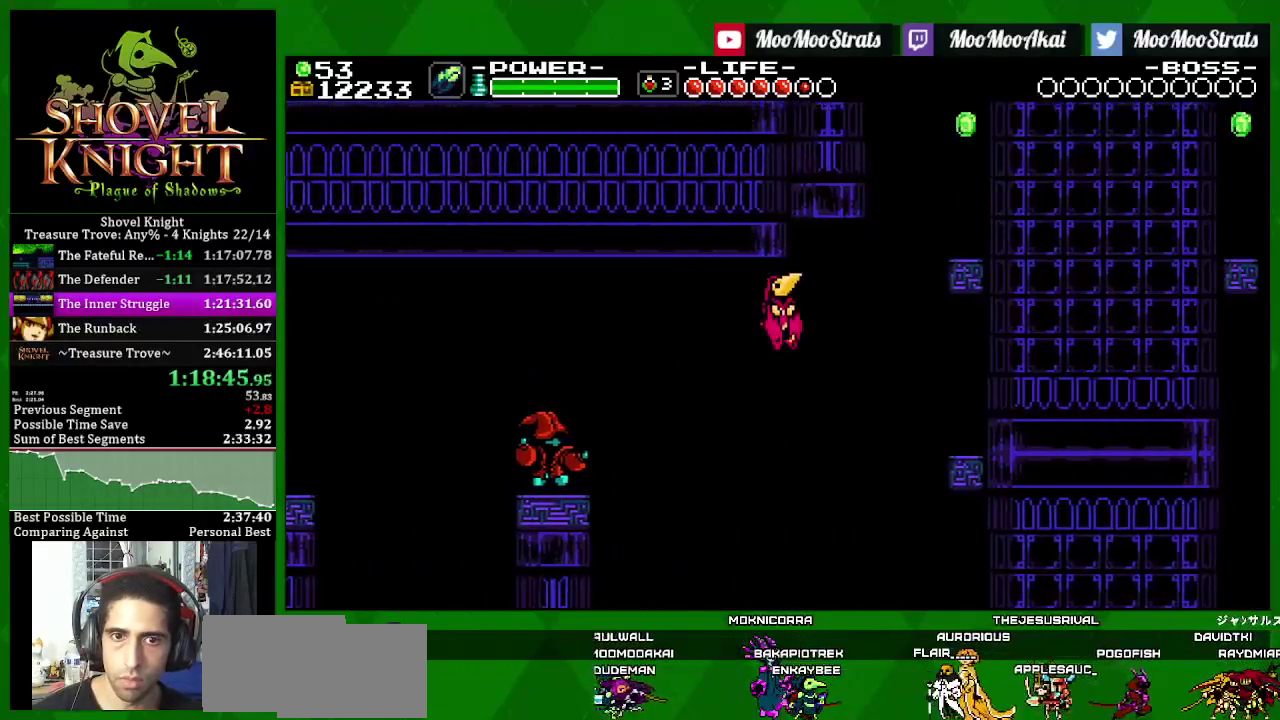
{"buttons": ["SQUARE", "DPAD_RIGHT"], "left_stick": "center", "right_stick": "center", "events": [[100, "SQUARE", "up"], [150, "SQUARE", "down"]]}
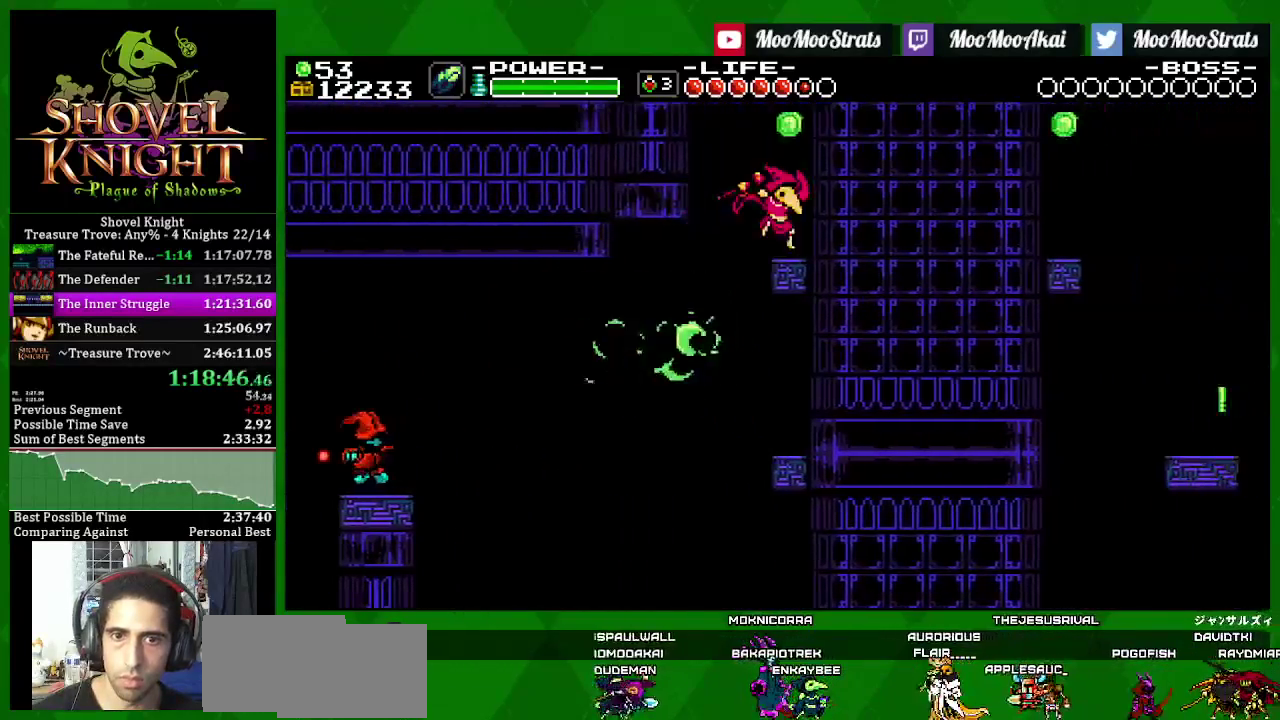
{"buttons": ["CROSS", "SQUARE", "DPAD_RIGHT"], "left_stick": "center", "right_stick": "center", "events": [[183, "CROSS", "down"]]}
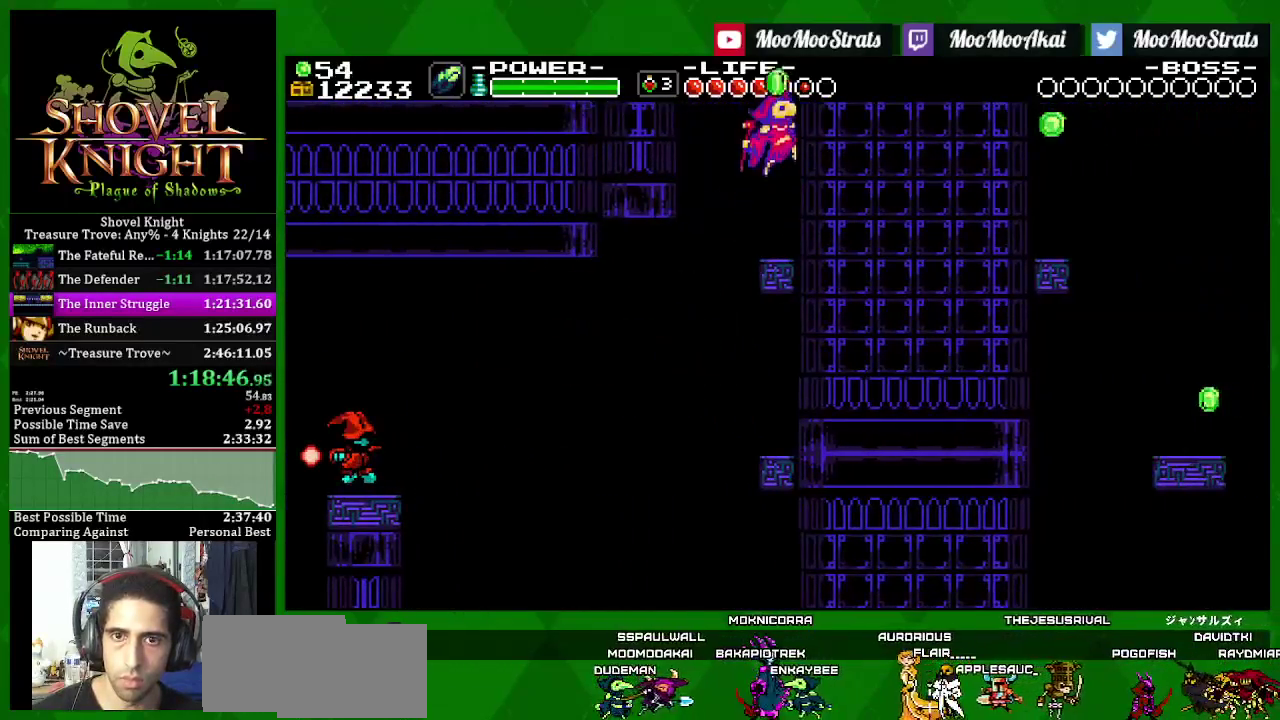
{"buttons": ["SQUARE", "DPAD_RIGHT"], "left_stick": "center", "right_stick": "center", "events": [[33, "SQUARE", "up"], [50, "CROSS", "up"], [100, "SQUARE", "down"]]}
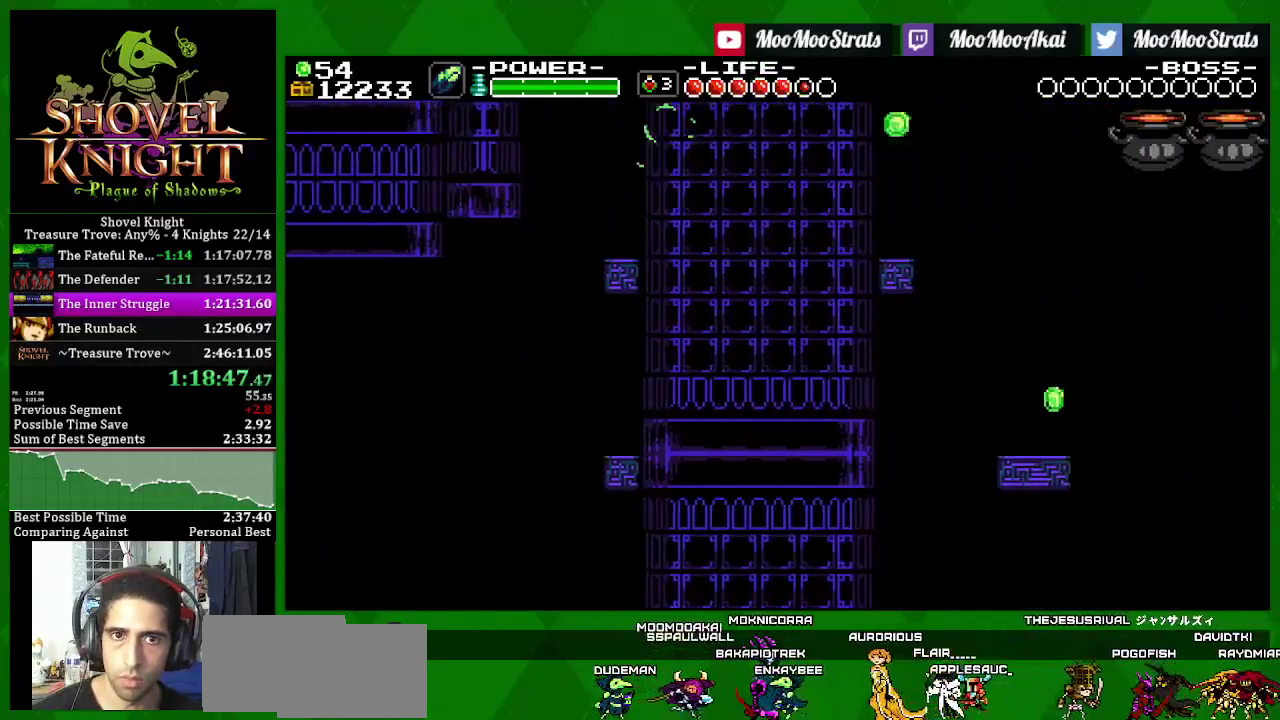
{"buttons": ["DPAD_RIGHT"], "left_stick": "center", "right_stick": "center", "events": [[467, "SQUARE", "up"]]}
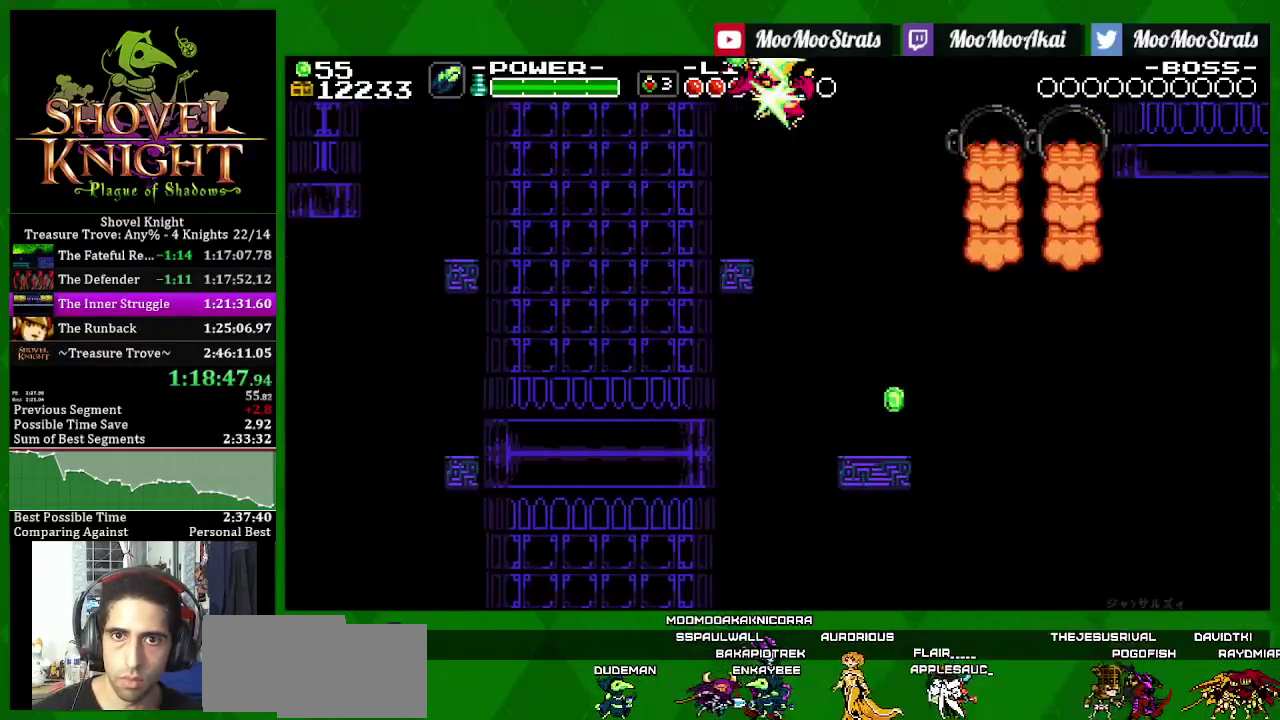
{"buttons": ["CROSS", "SQUARE", "DPAD_RIGHT"], "left_stick": "center", "right_stick": "center", "events": [[33, "SQUARE", "down"], [433, "CROSS", "down"]]}
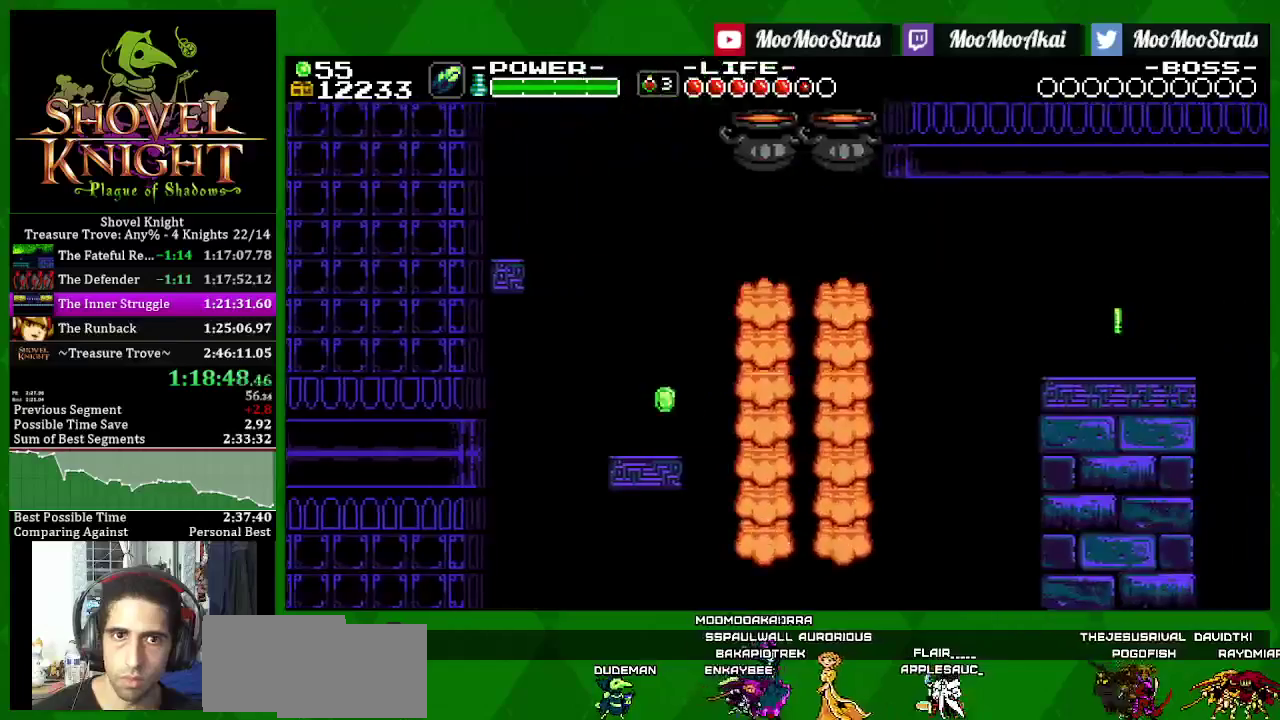
{"buttons": ["SQUARE", "DPAD_RIGHT"], "left_stick": "center", "right_stick": "center", "events": [[50, "CROSS", "up"]]}
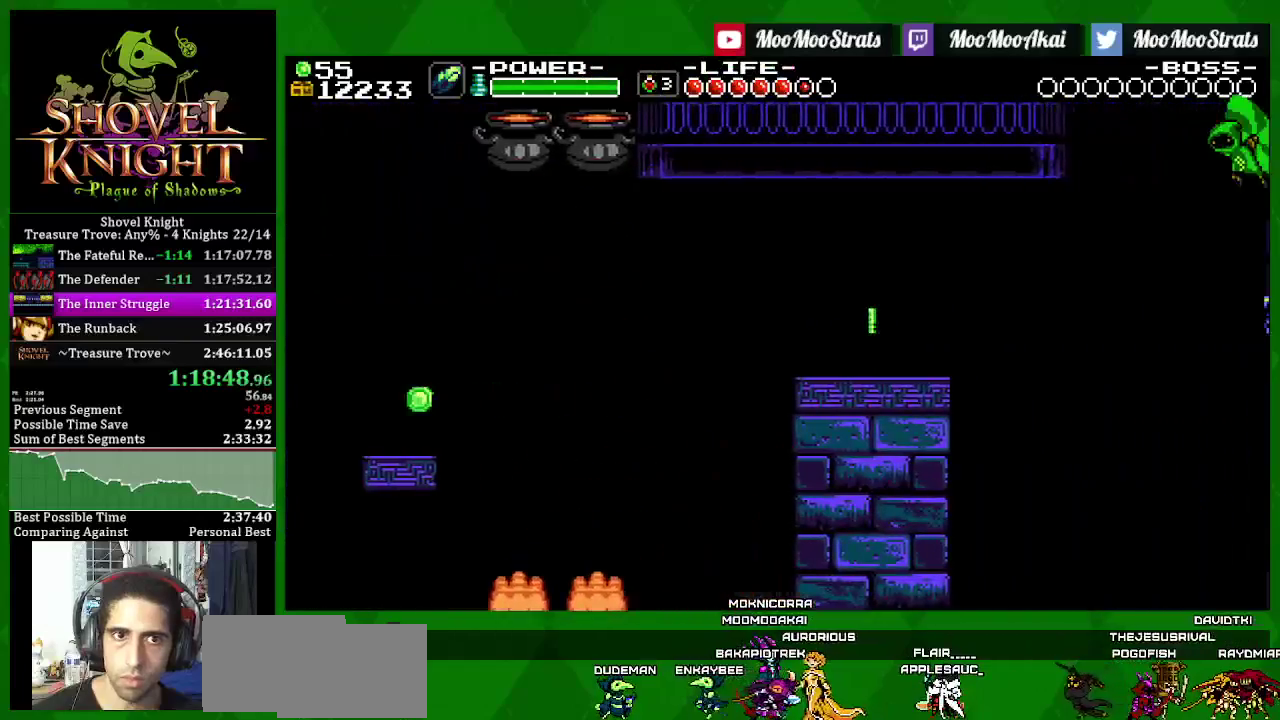
{"buttons": ["SQUARE", "DPAD_RIGHT"], "left_stick": "center", "right_stick": "center", "events": [[250, "CROSS", "down"], [400, "SQUARE", "up"], [417, "CROSS", "up"], [483, "SQUARE", "down"]]}
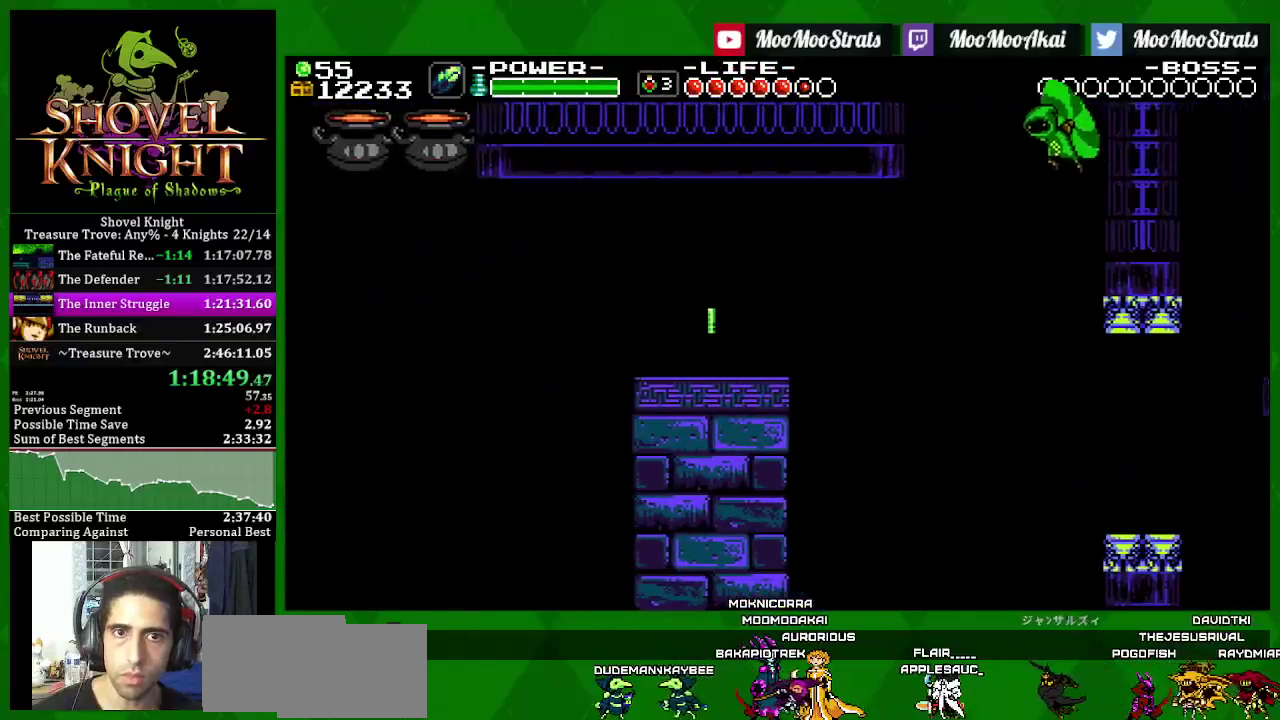
{"buttons": ["SQUARE", "DPAD_RIGHT"], "left_stick": "center", "right_stick": "center", "events": []}
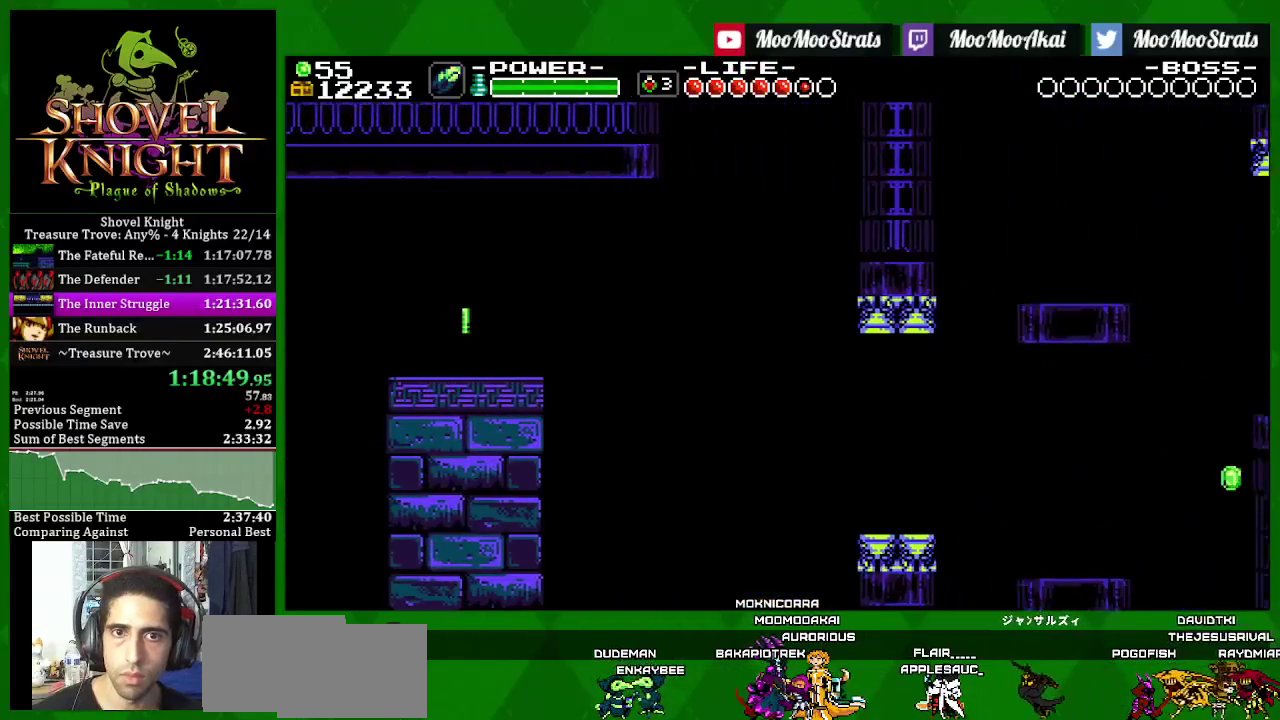
{"buttons": ["DPAD_RIGHT"], "left_stick": "center", "right_stick": "center", "events": [[467, "SQUARE", "up"]]}
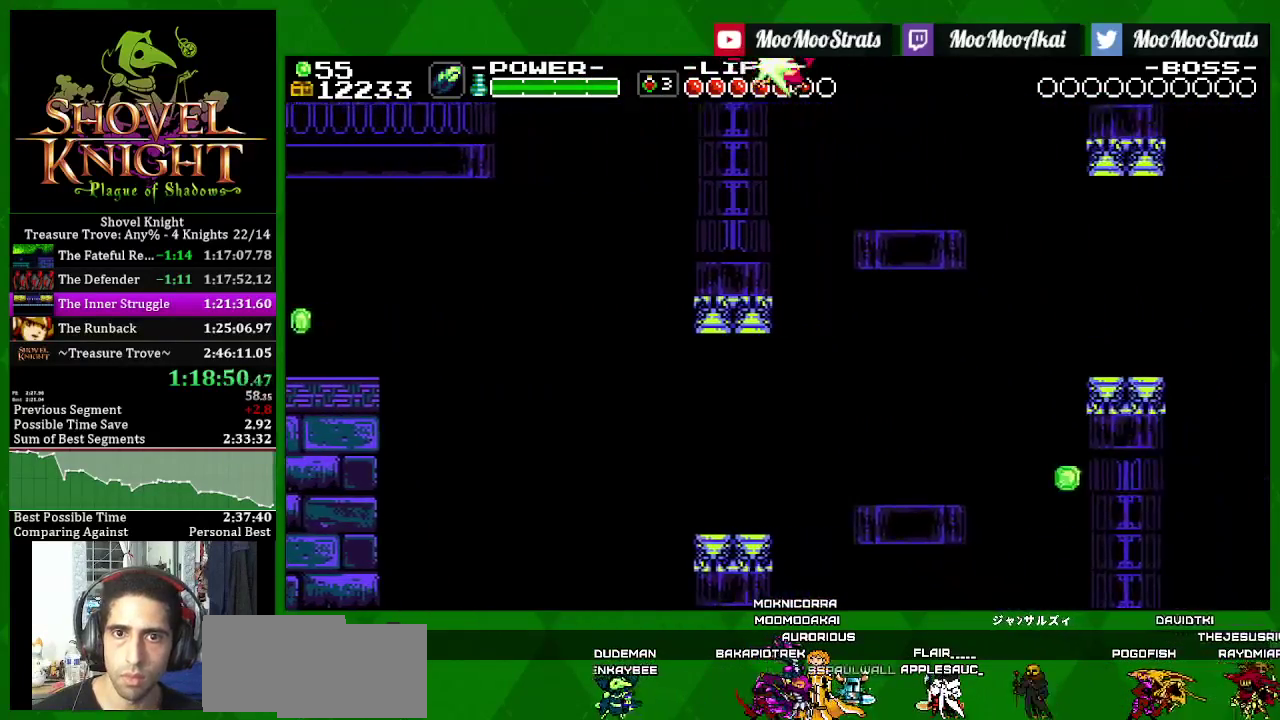
{"buttons": ["SQUARE", "DPAD_RIGHT"], "left_stick": "center", "right_stick": "center", "events": [[33, "SQUARE", "down"]]}
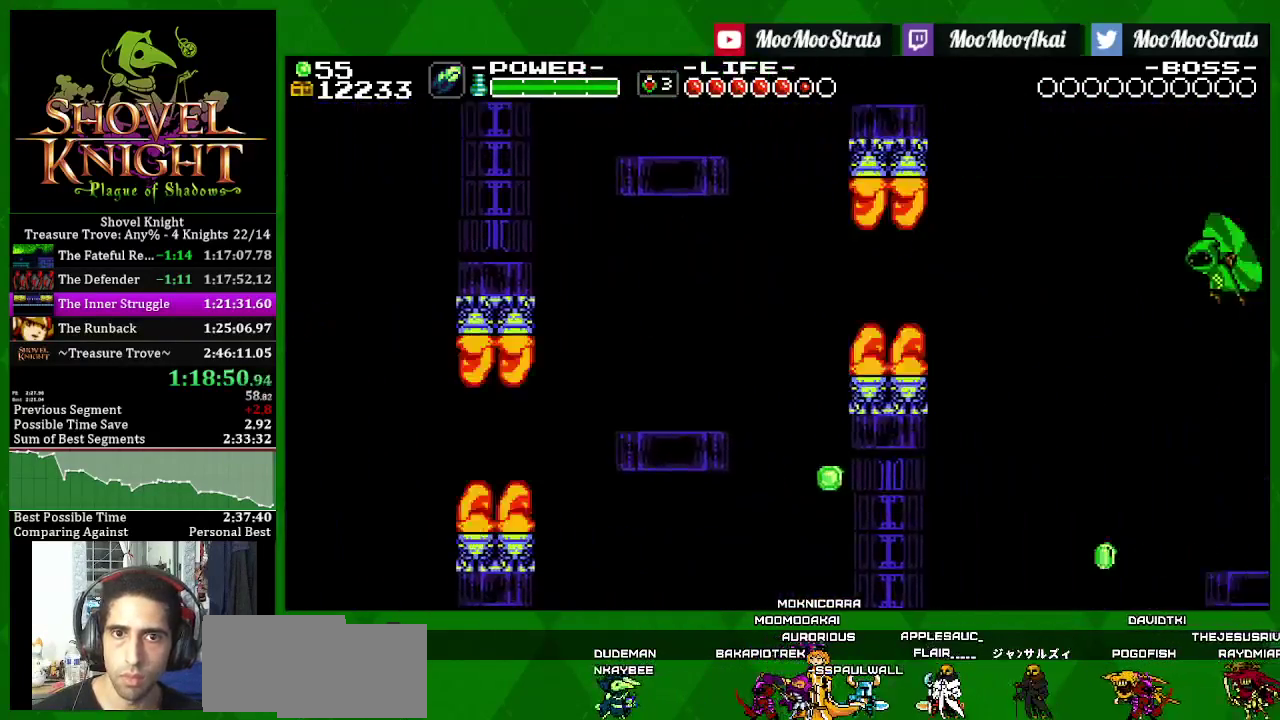
{"buttons": ["SQUARE", "DPAD_RIGHT"], "left_stick": "center", "right_stick": "center", "events": []}
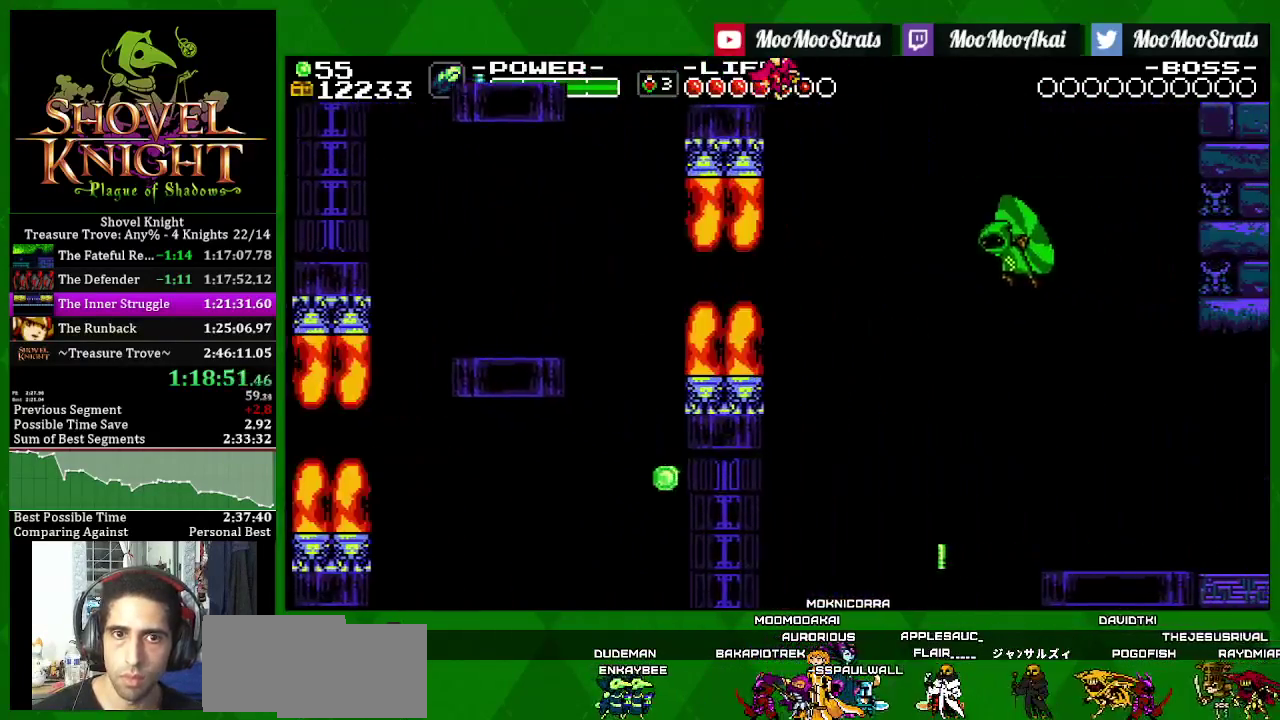
{"buttons": ["SQUARE", "DPAD_RIGHT"], "left_stick": "center", "right_stick": "center", "events": [[50, "SQUARE", "up"], [117, "SQUARE", "down"]]}